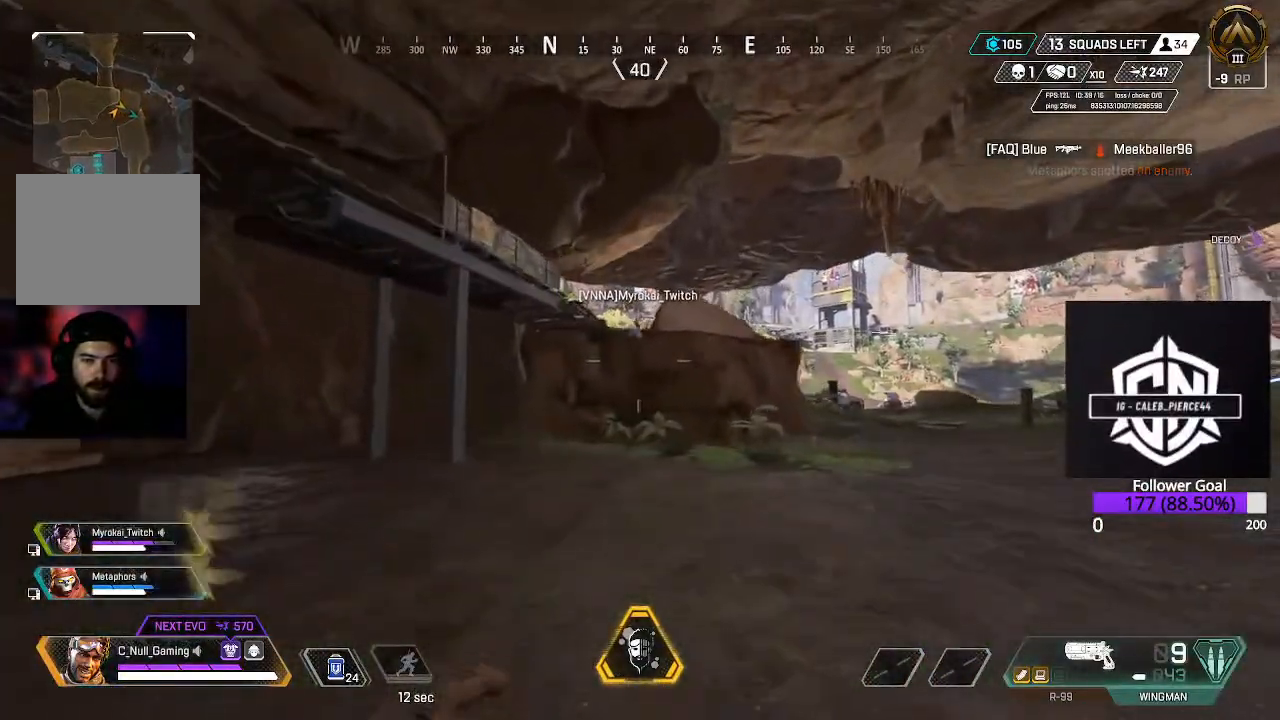
Gameplay with a controller (Xbox layout); each line is a JSON object with the inputs held at the frame after it (dt_ms = milliseconds from this image to that frame). "events" lists button and stick changes between this image and that frame as [ms after this image, input, new state], when the widget could be followed in between.
{"dt_ms": 500, "buttons": [], "left_stick": "up", "right_stick": "center", "events": [[283, "right_stick", "right"], [467, "right_stick", "center"]]}
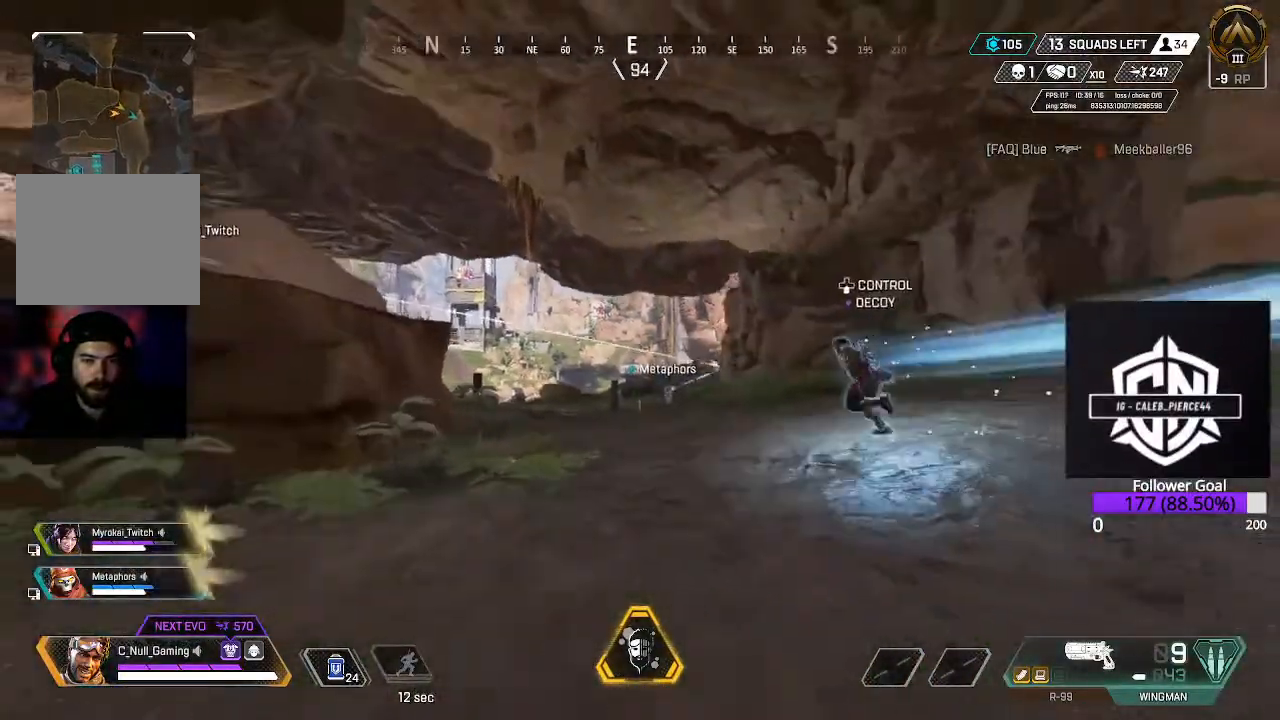
{"dt_ms": 500, "buttons": [], "left_stick": "up", "right_stick": "center", "events": [[200, "L3", "down"], [367, "L3", "up"]]}
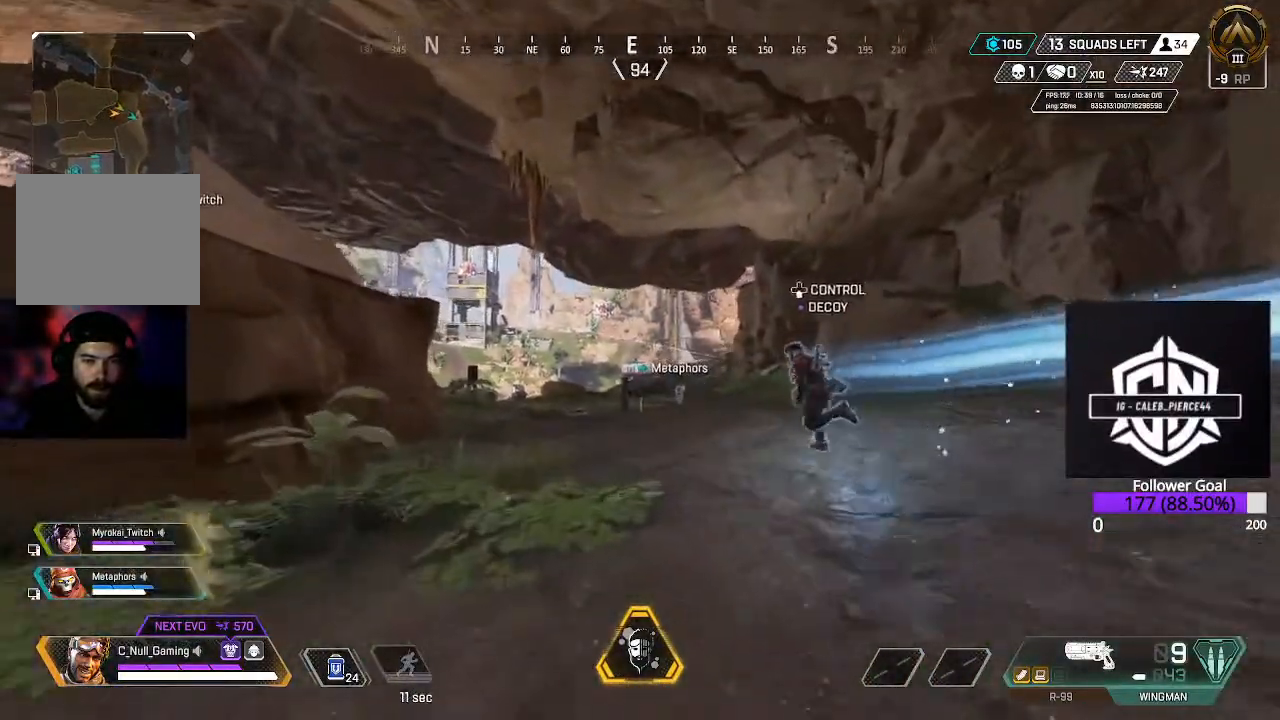
{"dt_ms": 500, "buttons": [], "left_stick": "up", "right_stick": "center", "events": []}
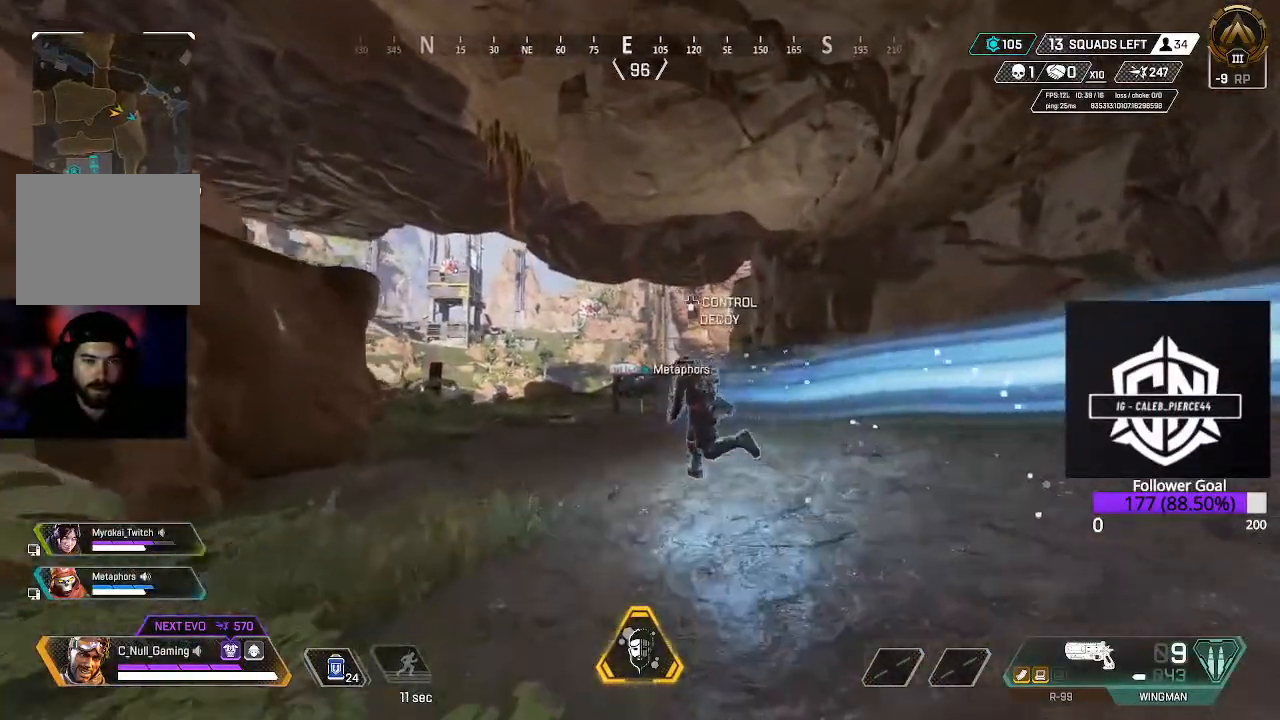
{"dt_ms": 500, "buttons": ["L3"], "left_stick": "up", "right_stick": "right", "events": [[350, "right_stick", "right"], [417, "L3", "down"]]}
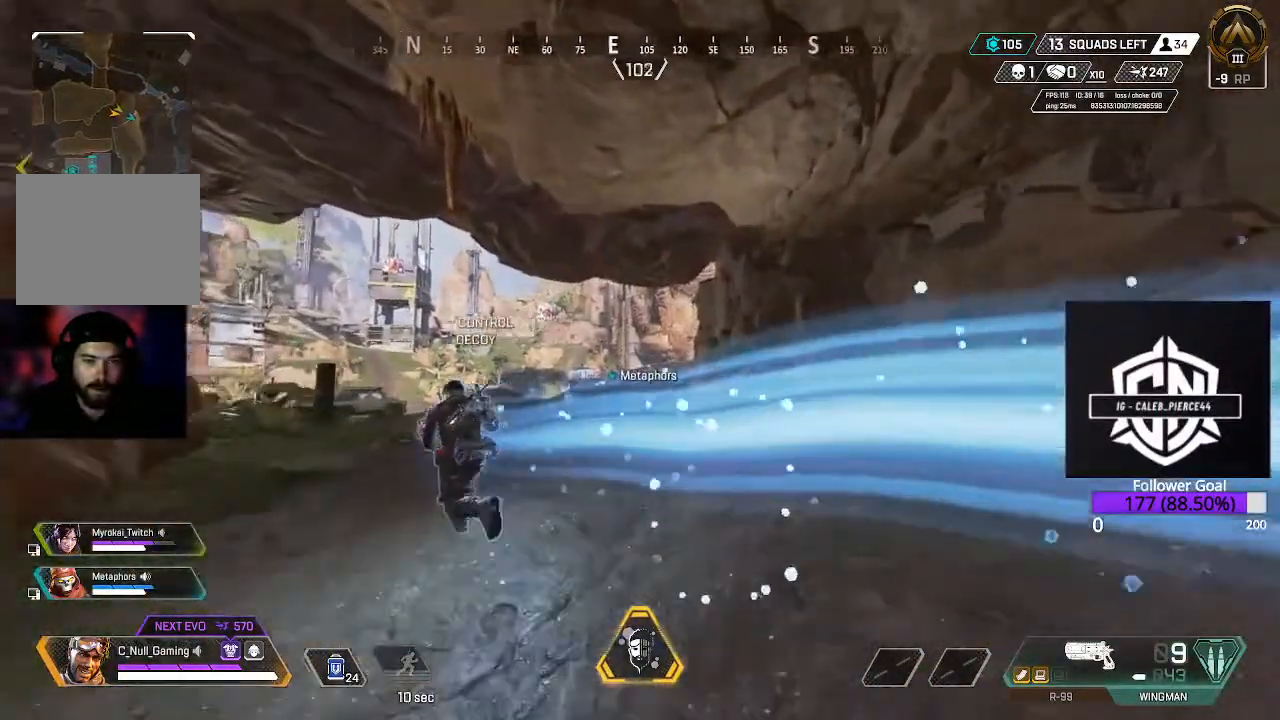
{"dt_ms": 500, "buttons": ["L3"], "left_stick": "up", "right_stick": "center", "events": [[83, "L3", "up"], [100, "right_stick", "center"], [300, "L3", "down"]]}
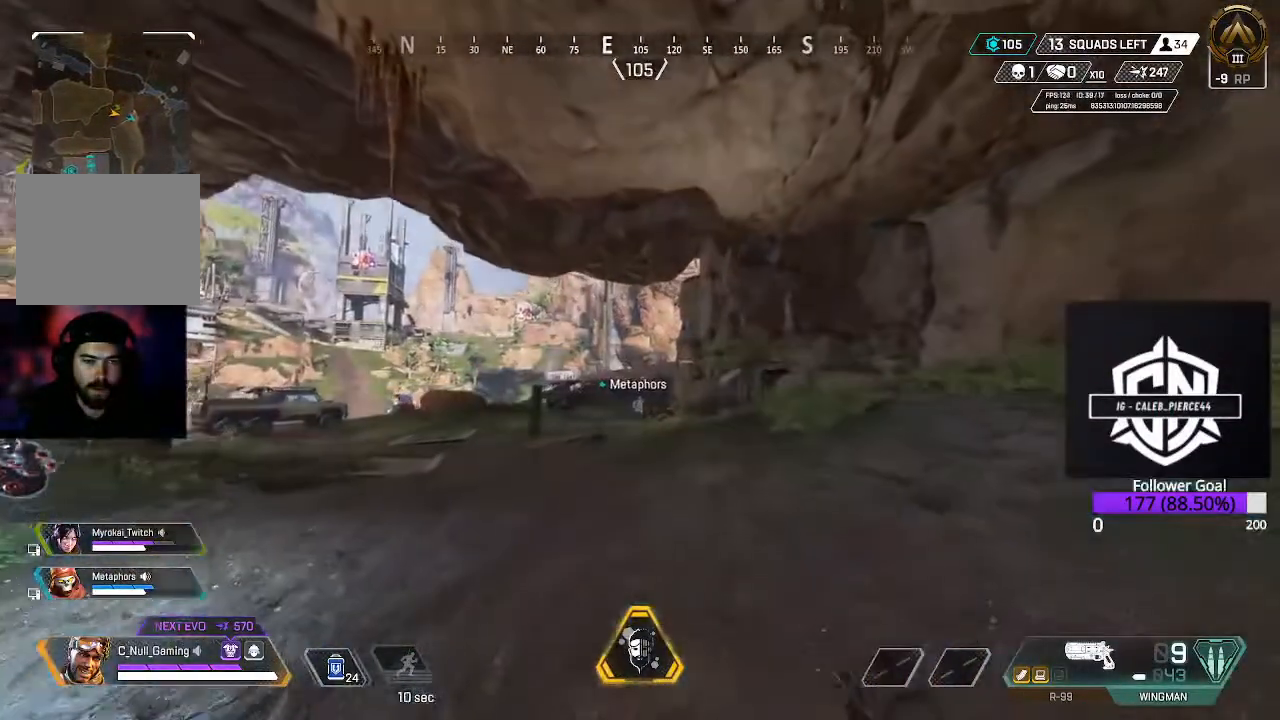
{"dt_ms": 500, "buttons": ["B"], "left_stick": "up", "right_stick": "center", "events": [[33, "L3", "up"], [383, "B", "down"]]}
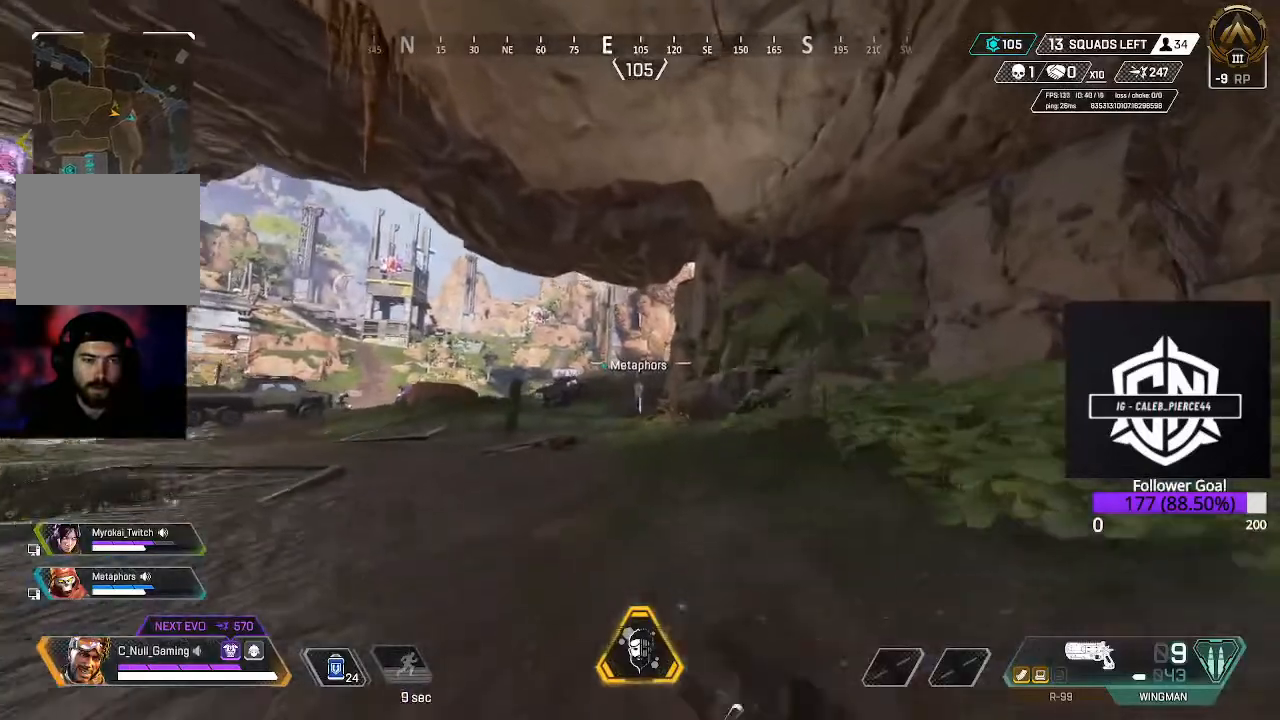
{"dt_ms": 500, "buttons": [], "left_stick": "up", "right_stick": "center", "events": [[150, "B", "up"], [183, "A", "down"], [417, "A", "up"]]}
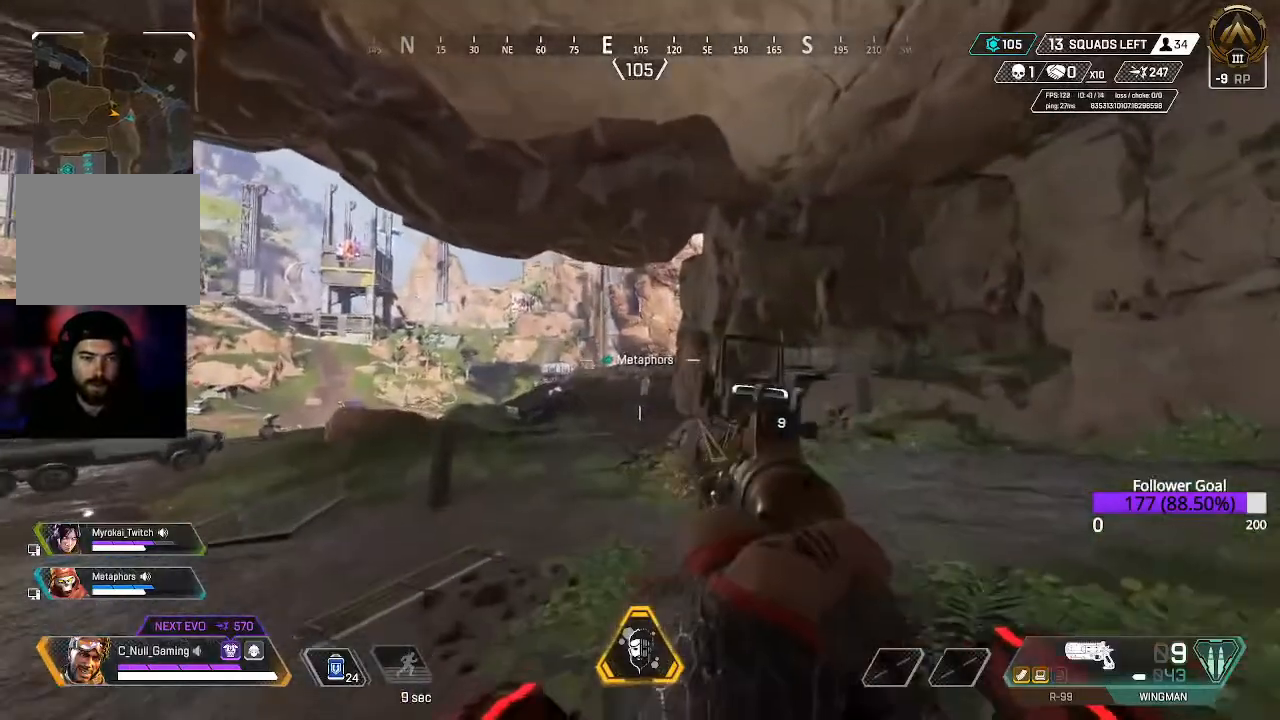
{"dt_ms": 500, "buttons": ["Y", "L3"], "left_stick": "up", "right_stick": "center", "events": [[83, "L3", "down"], [183, "Y", "down"], [250, "L3", "up"], [483, "L3", "down"]]}
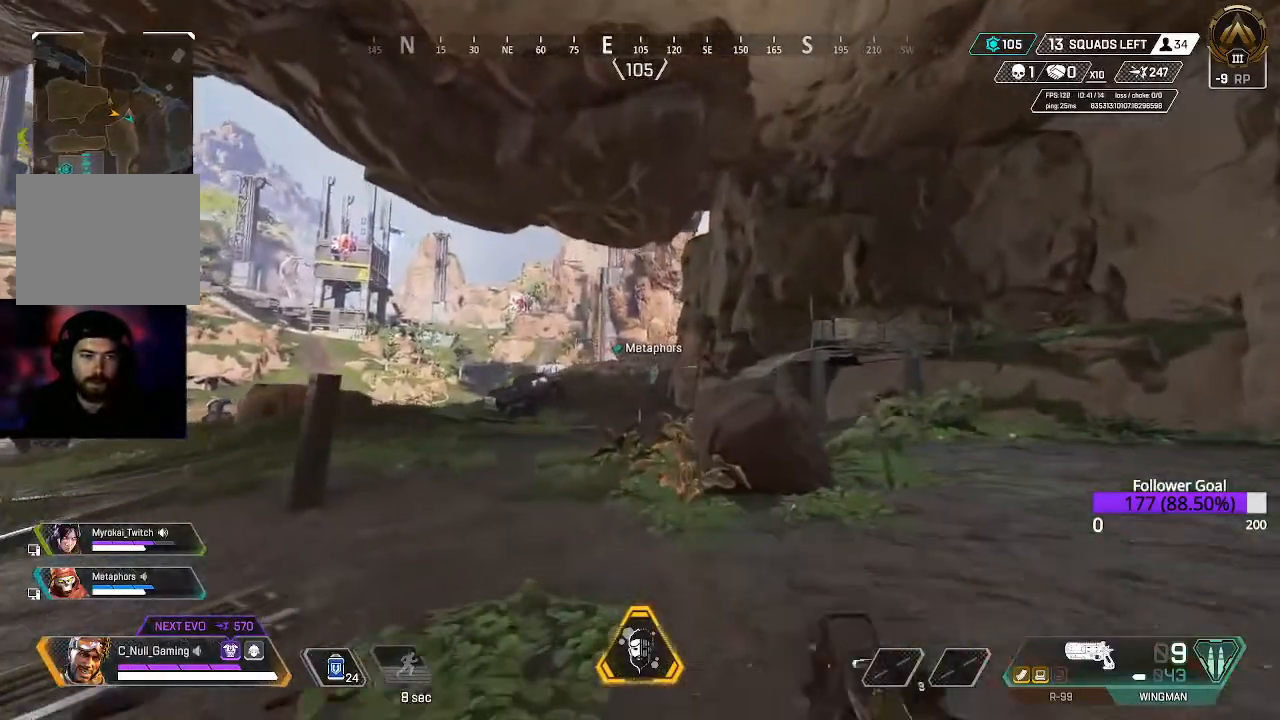
{"dt_ms": 500, "buttons": [], "left_stick": "up", "right_stick": "center", "events": [[117, "Y", "up"], [183, "L3", "up"], [333, "L3", "down"], [483, "L3", "up"]]}
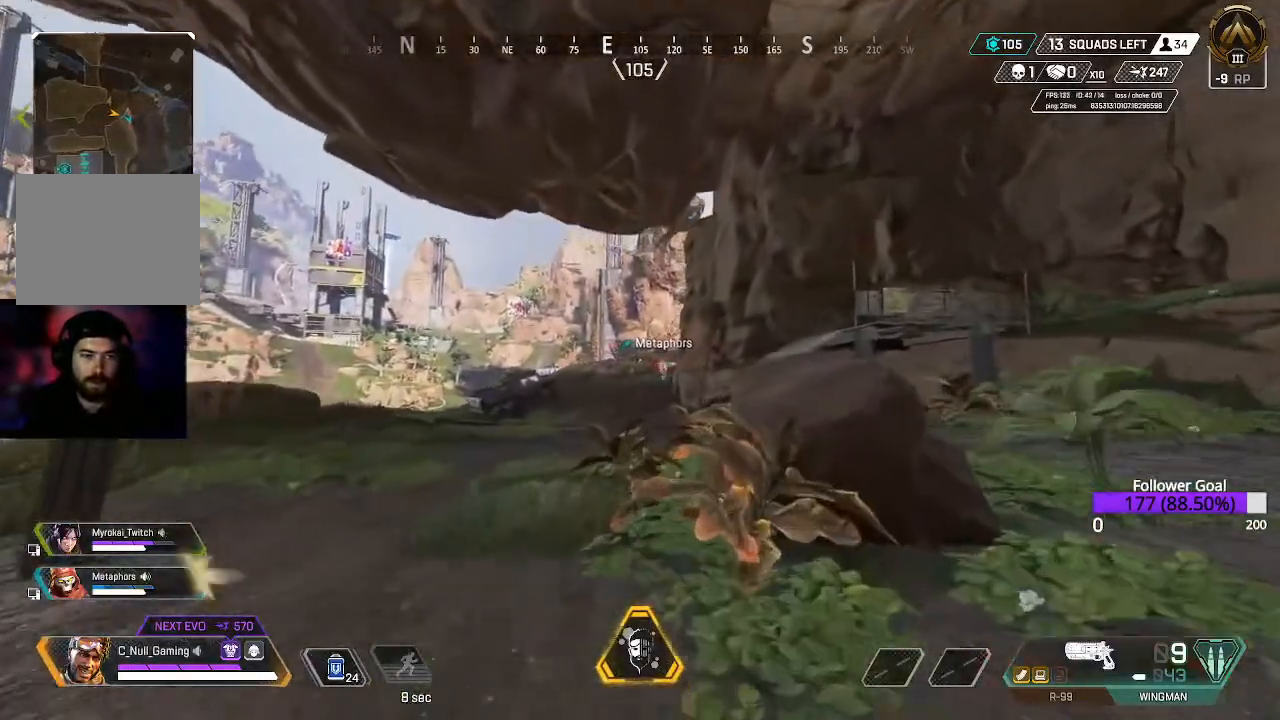
{"dt_ms": 500, "buttons": ["L3"], "left_stick": "up", "right_stick": "center", "events": [[150, "L3", "down"], [283, "L3", "up"], [417, "L3", "down"]]}
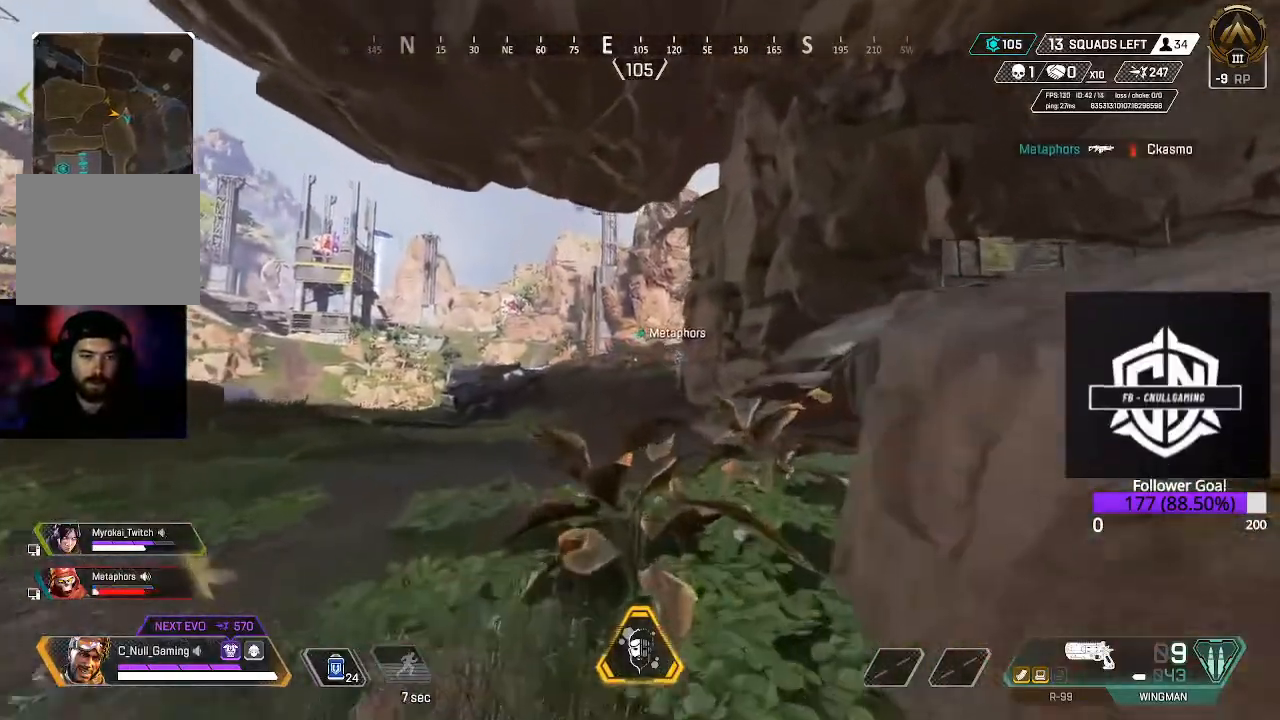
{"dt_ms": 500, "buttons": ["A"], "left_stick": "up", "right_stick": "center", "events": [[133, "B", "down"], [133, "L3", "up"], [350, "B", "up"], [400, "A", "down"]]}
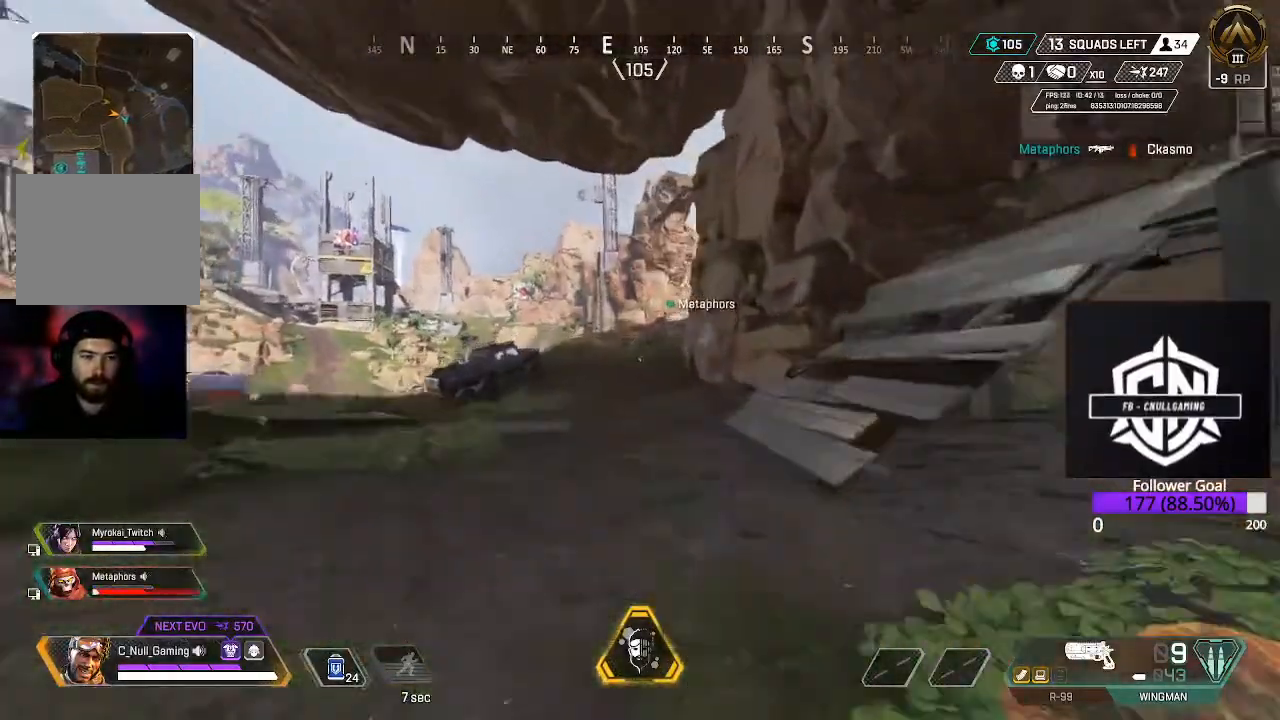
{"dt_ms": 500, "buttons": [], "left_stick": "up", "right_stick": "center", "events": [[50, "A", "up"], [117, "Y", "down"], [233, "L3", "down"], [267, "Y", "up"], [417, "L3", "up"]]}
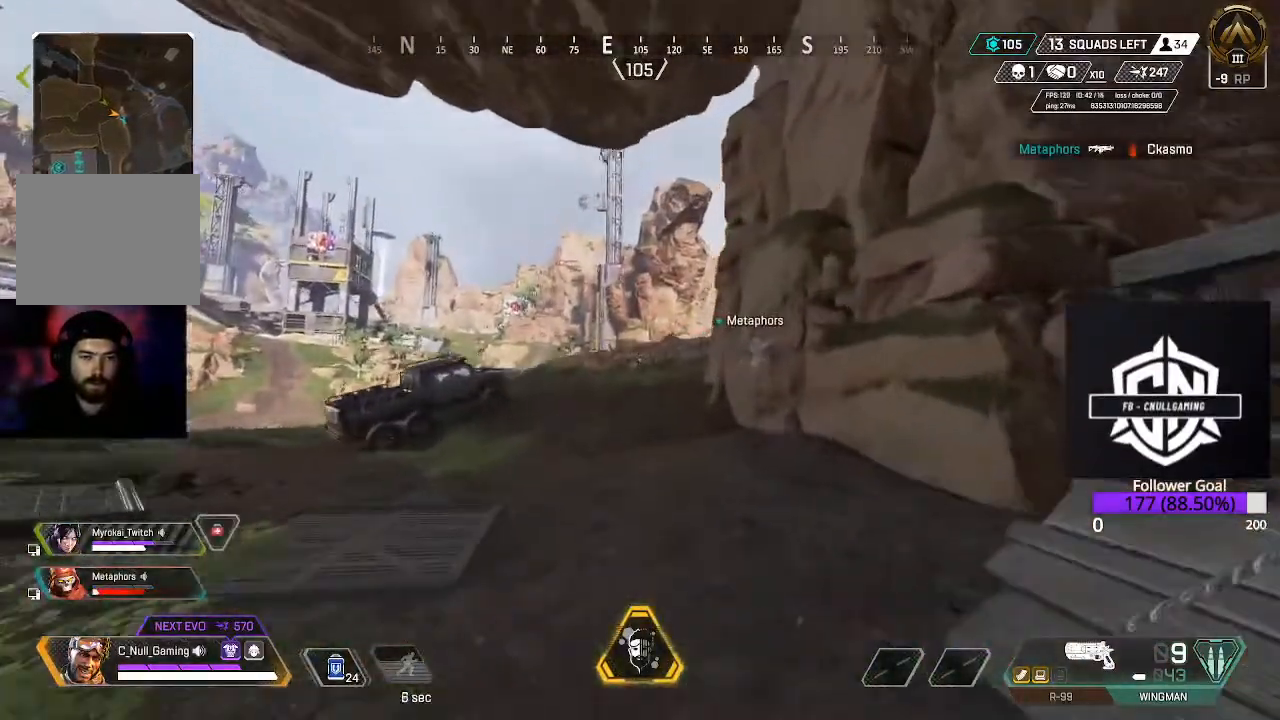
{"dt_ms": 500, "buttons": [], "left_stick": "up", "right_stick": "center", "events": [[33, "L3", "down"], [33, "right_stick", "right"], [83, "right_stick", "up-right"], [183, "right_stick", "center"], [217, "L3", "up"], [333, "L3", "down"], [500, "L3", "up"]]}
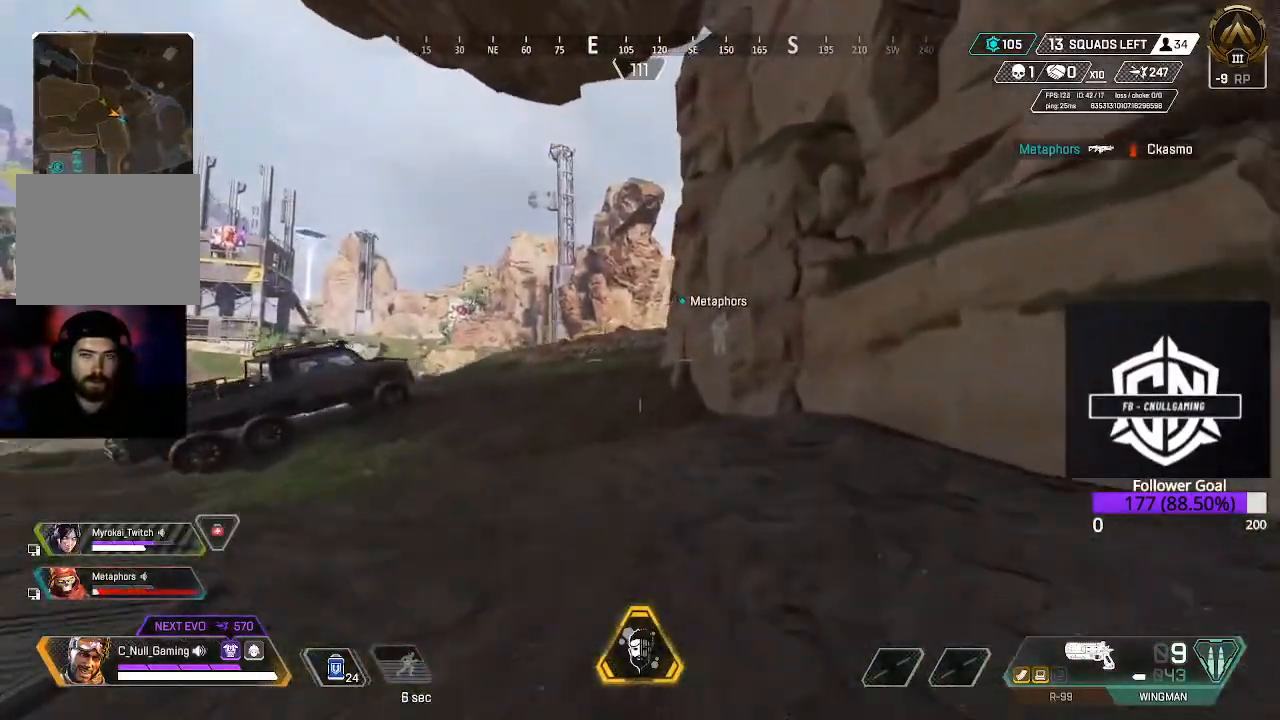
{"dt_ms": 500, "buttons": ["B"], "left_stick": "up", "right_stick": "center", "events": [[167, "L3", "down"], [367, "L3", "up"], [450, "B", "down"]]}
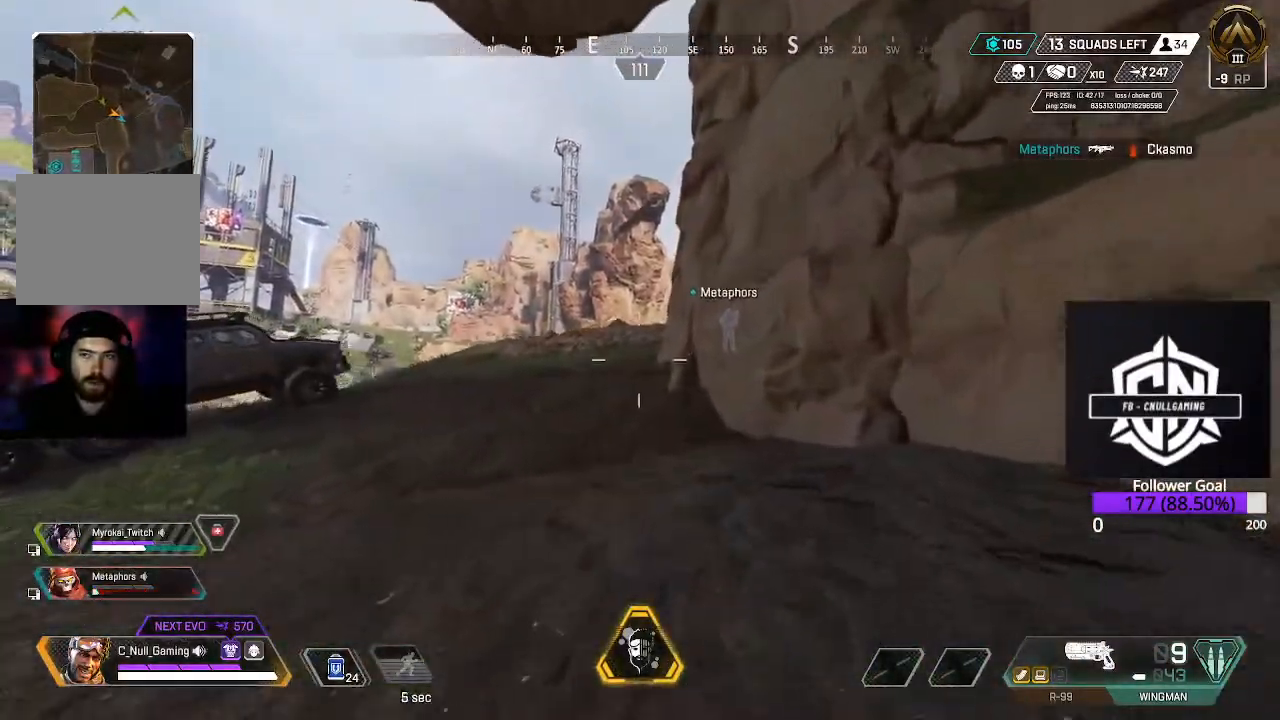
{"dt_ms": 500, "buttons": ["L3"], "left_stick": "up", "right_stick": "center", "events": [[183, "B", "up"], [367, "L3", "down"]]}
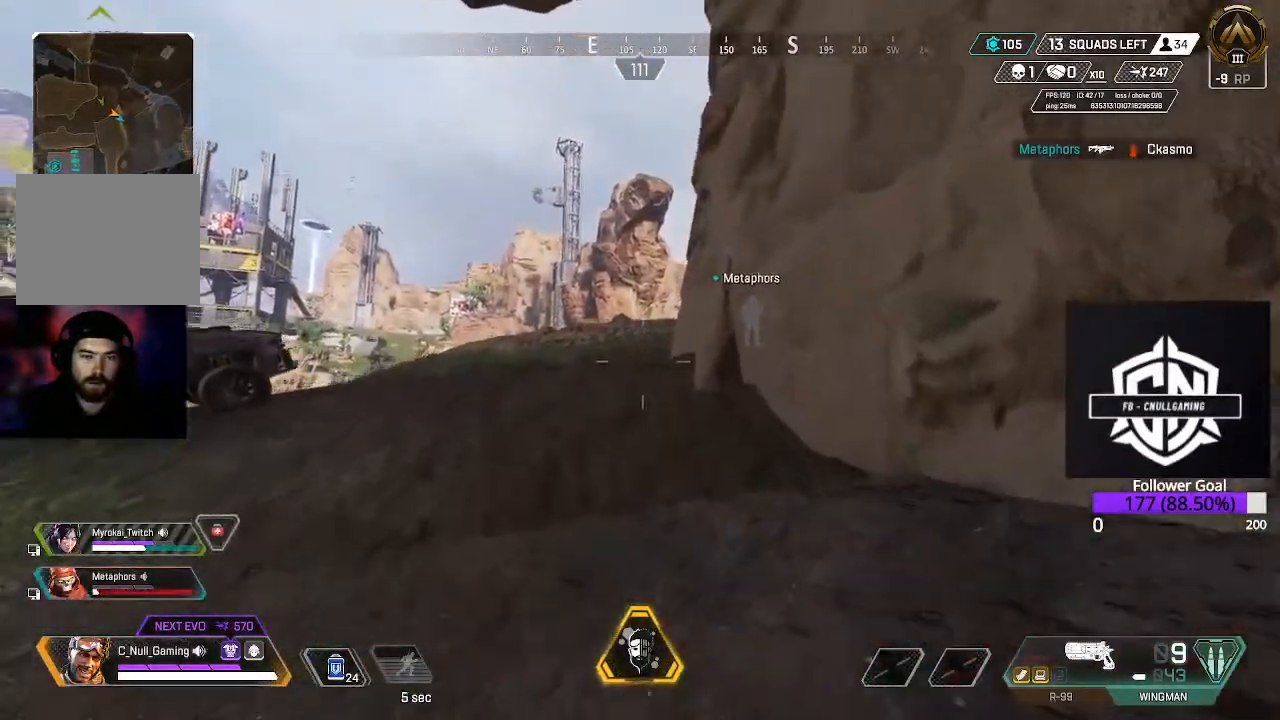
{"dt_ms": 500, "buttons": ["L3"], "left_stick": "up", "right_stick": "center", "events": [[67, "L3", "up"], [167, "L3", "down"], [417, "L3", "up"], [467, "L3", "down"]]}
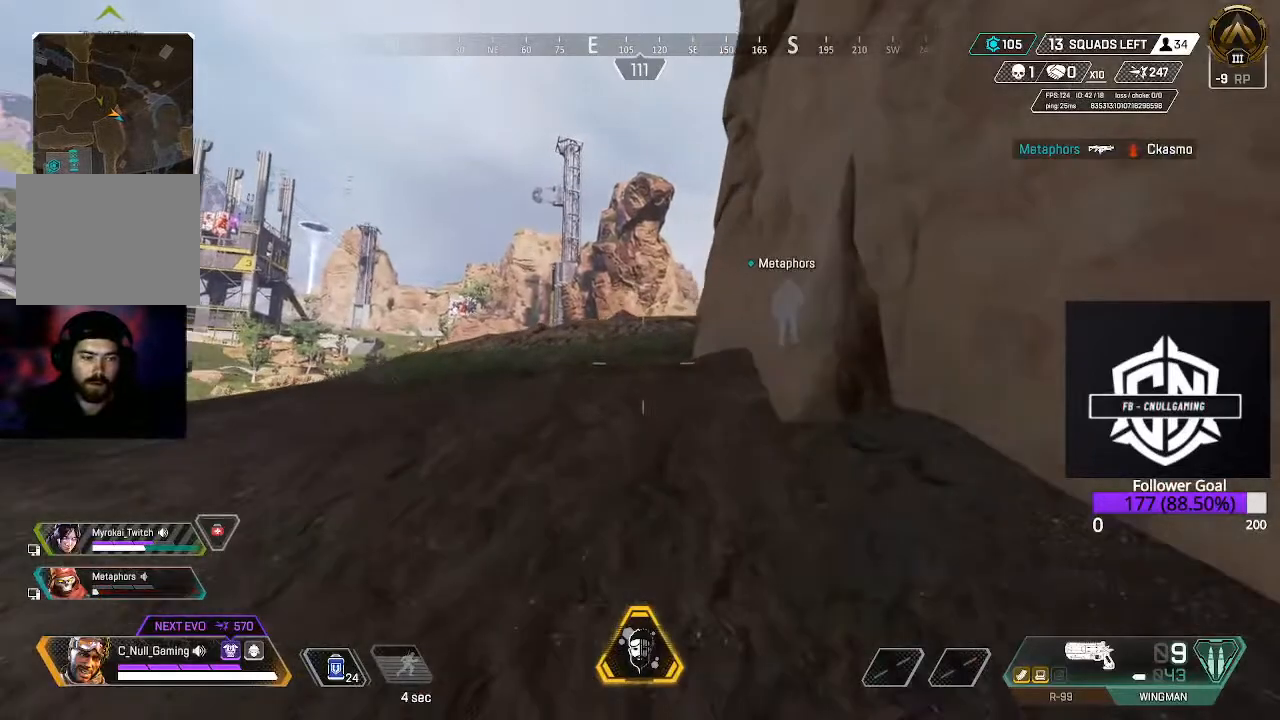
{"dt_ms": 500, "buttons": ["L3"], "left_stick": "up", "right_stick": "center", "events": [[167, "L3", "up"], [367, "L3", "down"]]}
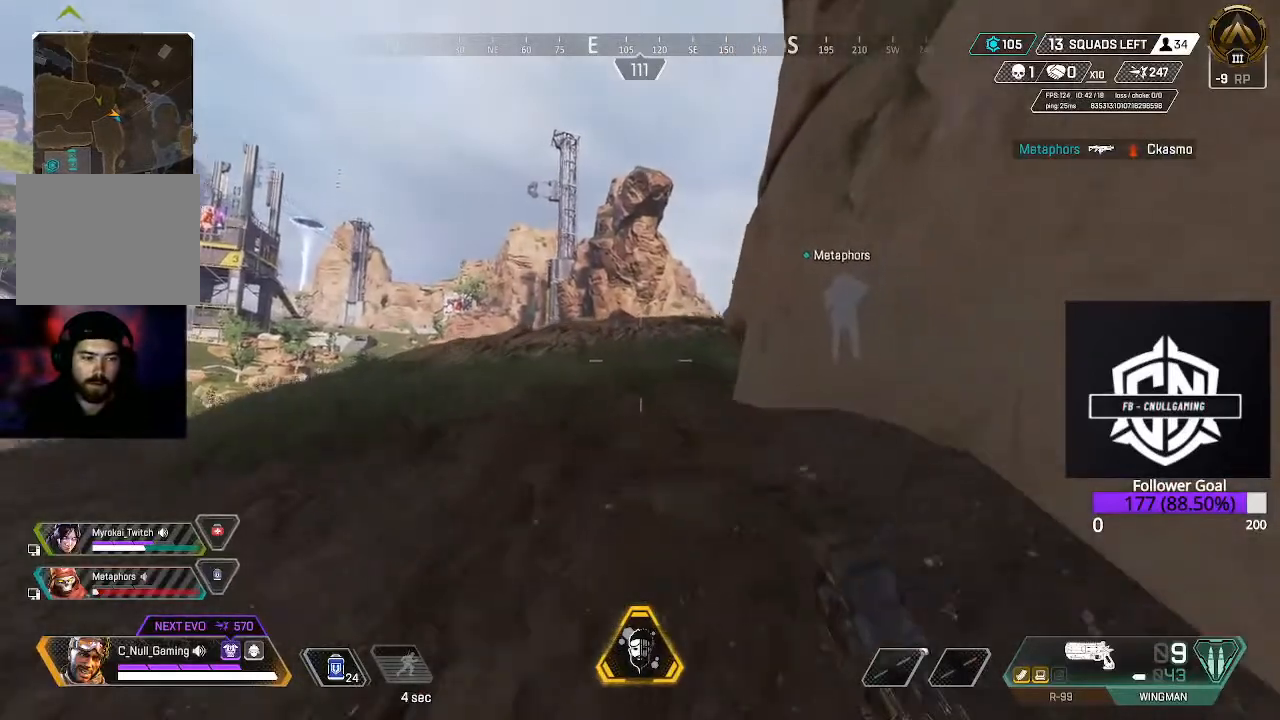
{"dt_ms": 500, "buttons": ["L3"], "left_stick": "up", "right_stick": "right", "events": [[50, "L3", "up"], [217, "L3", "down"], [300, "right_stick", "right"]]}
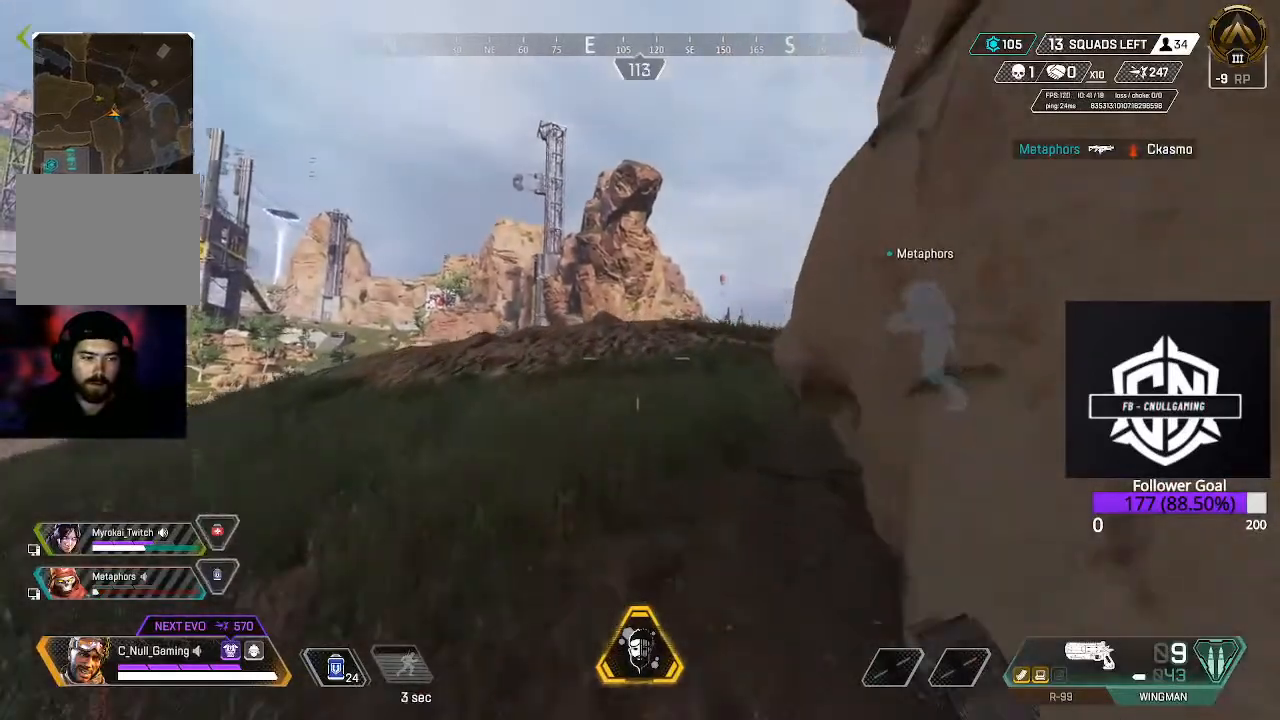
{"dt_ms": 500, "buttons": [], "left_stick": "up", "right_stick": "right", "events": [[17, "right_stick", "center"], [100, "right_stick", "right"], [317, "right_stick", "center"], [400, "L3", "up"], [433, "right_stick", "right"]]}
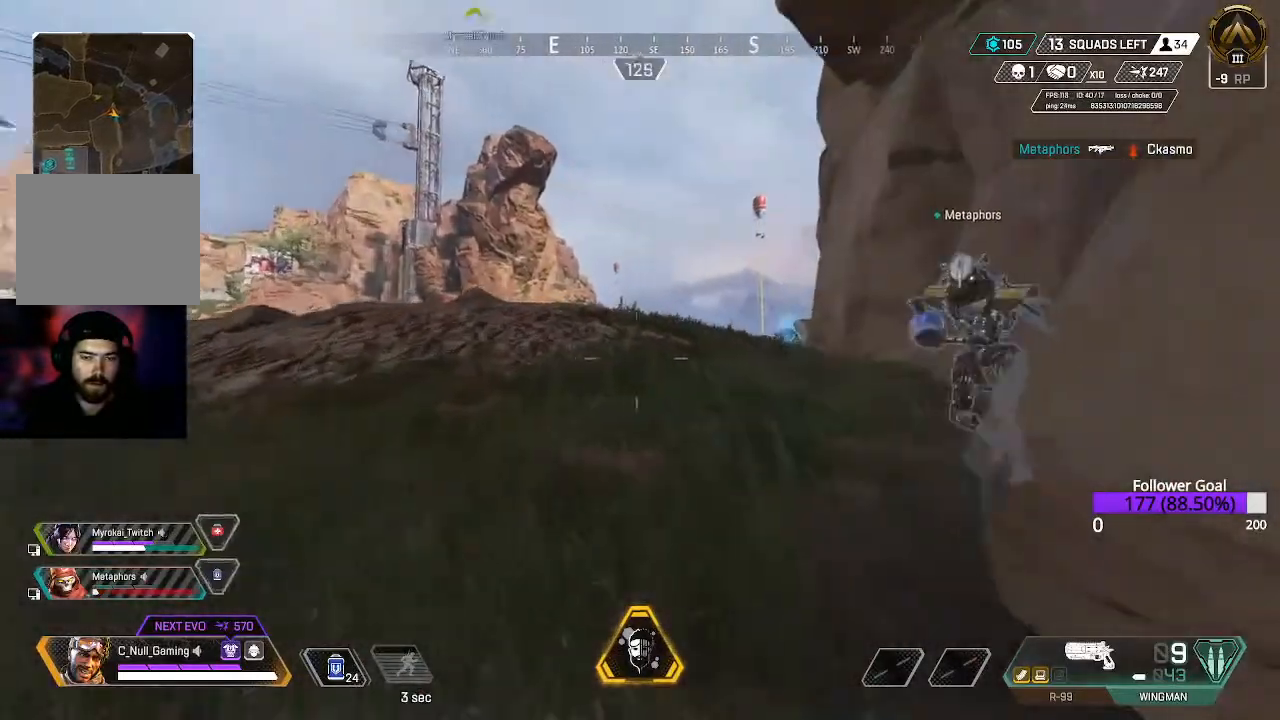
{"dt_ms": 500, "buttons": ["L3"], "left_stick": "up", "right_stick": "center", "events": [[200, "right_stick", "down-right"], [400, "L3", "down"], [417, "right_stick", "center"]]}
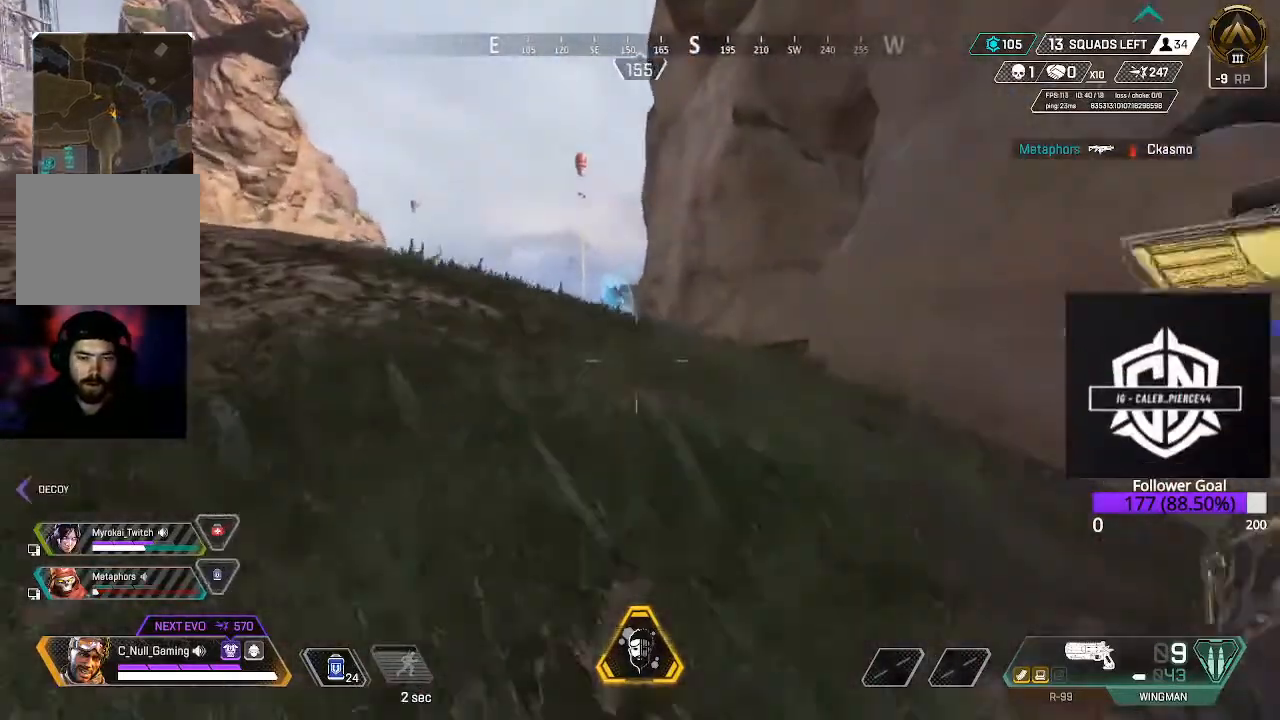
{"dt_ms": 500, "buttons": [], "left_stick": "up", "right_stick": "center", "events": [[50, "L3", "up"]]}
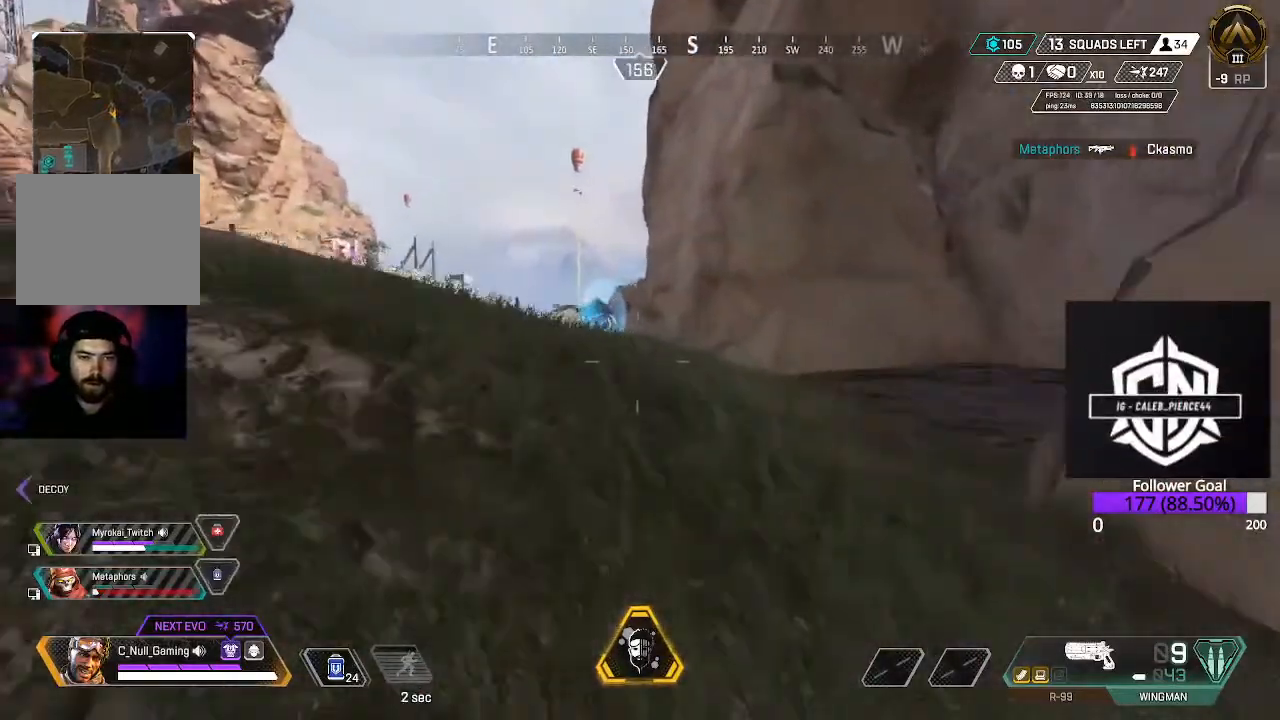
{"dt_ms": 500, "buttons": ["L3"], "left_stick": "up", "right_stick": "center", "events": [[317, "L3", "down"]]}
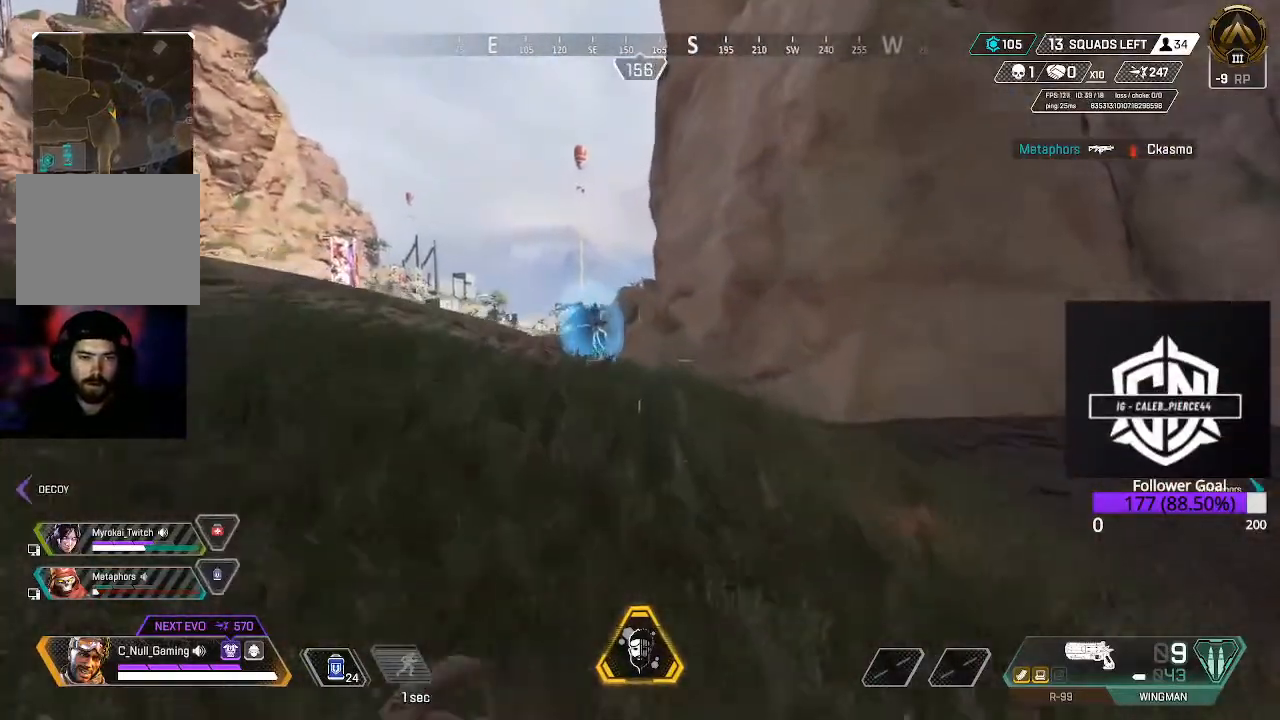
{"dt_ms": 500, "buttons": ["L3"], "left_stick": "up", "right_stick": "center", "events": [[100, "L3", "up"], [183, "B", "down"], [317, "B", "up"], [383, "L3", "down"]]}
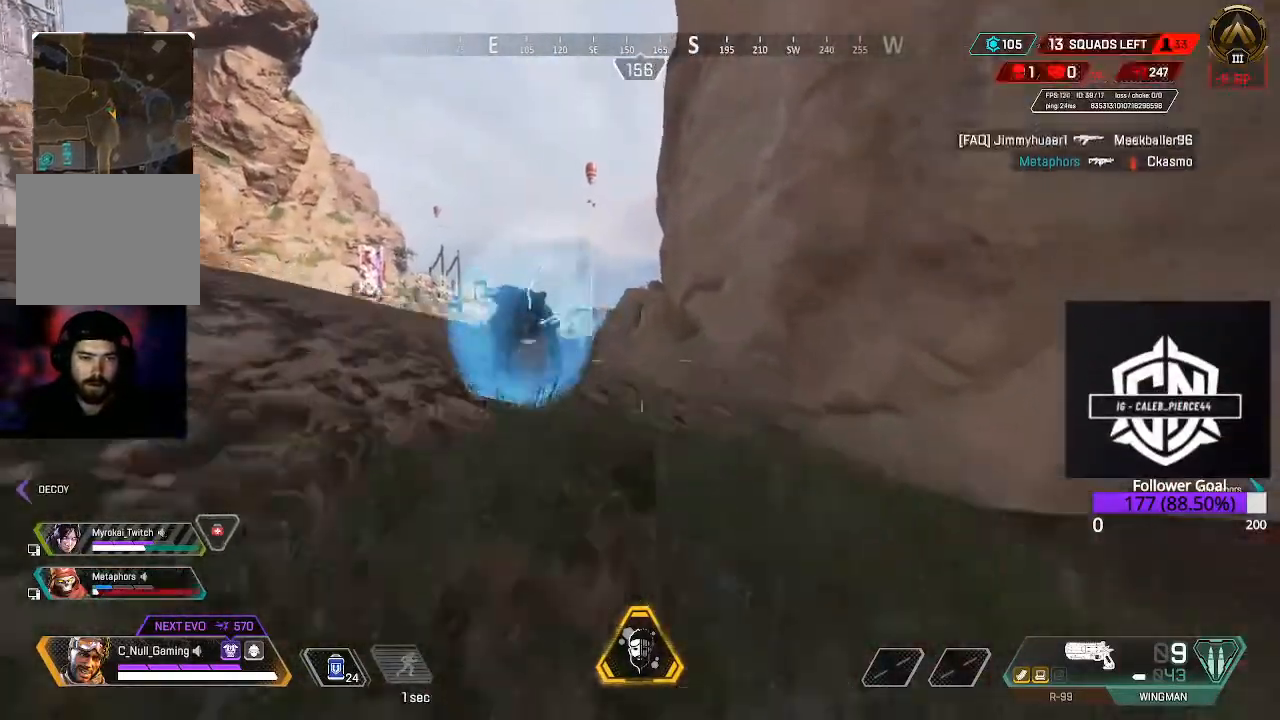
{"dt_ms": 500, "buttons": [], "left_stick": "up-right", "right_stick": "left", "events": [[67, "right_stick", "left"], [83, "L3", "up"], [267, "right_stick", "center"], [400, "right_stick", "left"], [467, "left_stick", "up-right"]]}
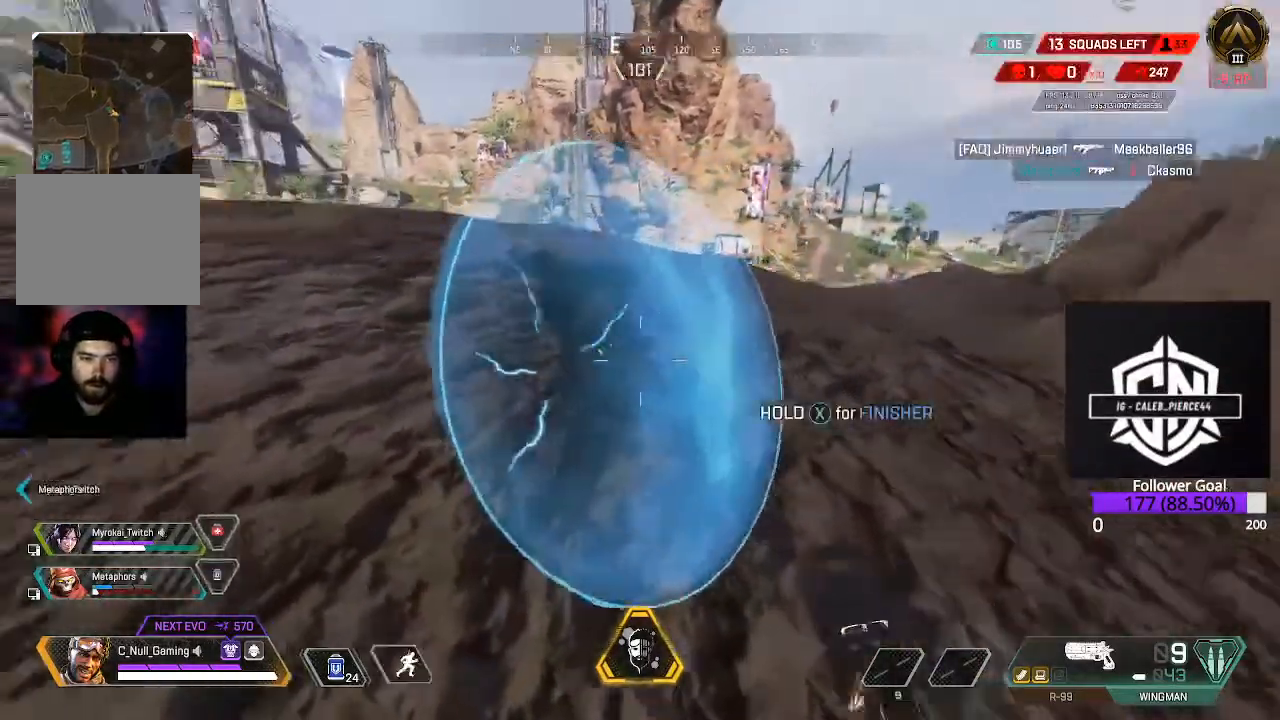
{"dt_ms": 500, "buttons": [], "left_stick": "up-right", "right_stick": "left", "events": [[300, "right_stick", "down-left"], [500, "right_stick", "left"]]}
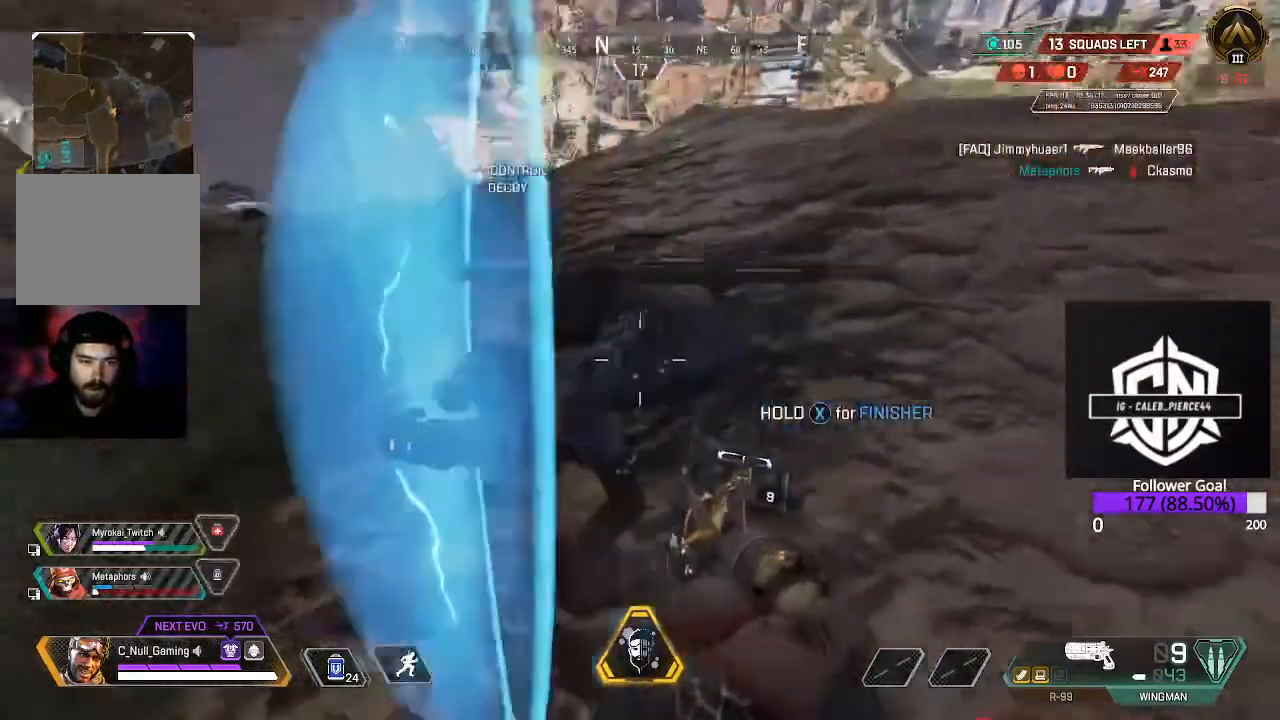
{"dt_ms": 500, "buttons": [], "left_stick": "right", "right_stick": "down-left", "events": [[17, "right_stick", "up-left"], [133, "R2", "down"], [200, "right_stick", "down-left"], [267, "left_stick", "right"], [317, "R2", "up"]]}
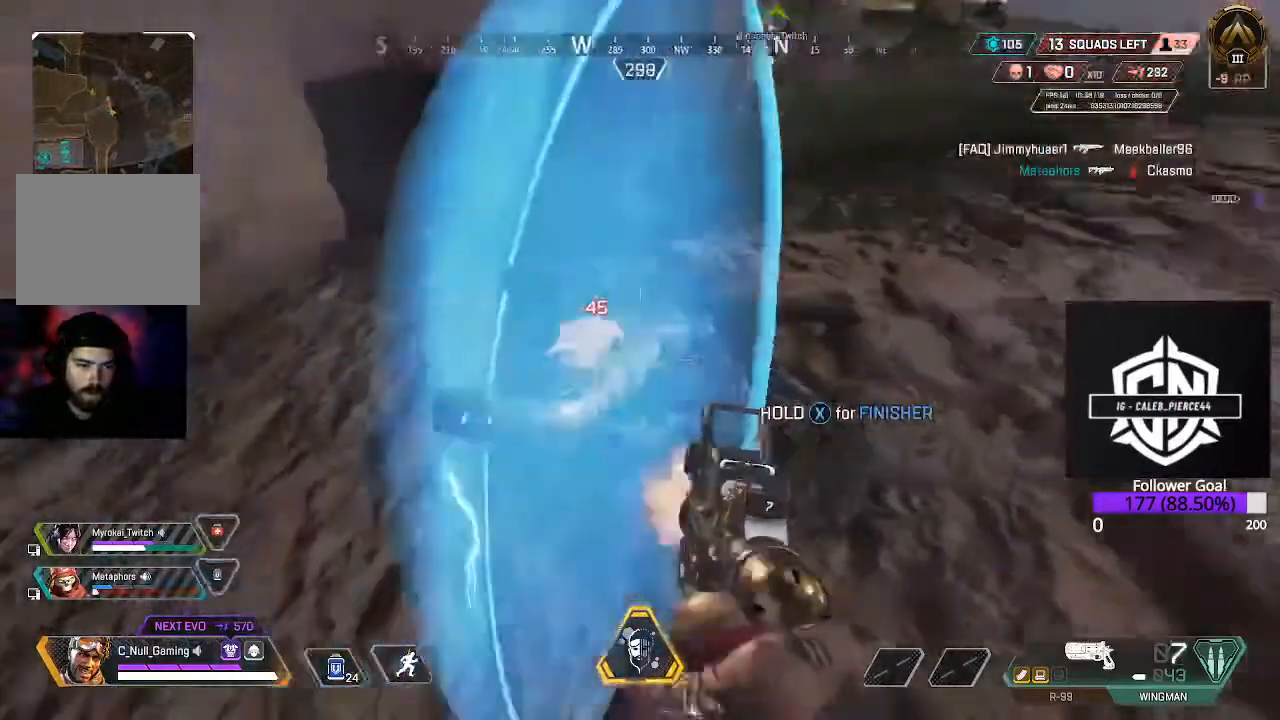
{"dt_ms": 500, "buttons": ["R2"], "left_stick": "right", "right_stick": "left", "events": [[17, "R2", "down"], [117, "right_stick", "up"], [217, "R2", "up"], [217, "right_stick", "down-left"], [400, "R2", "down"], [500, "right_stick", "left"]]}
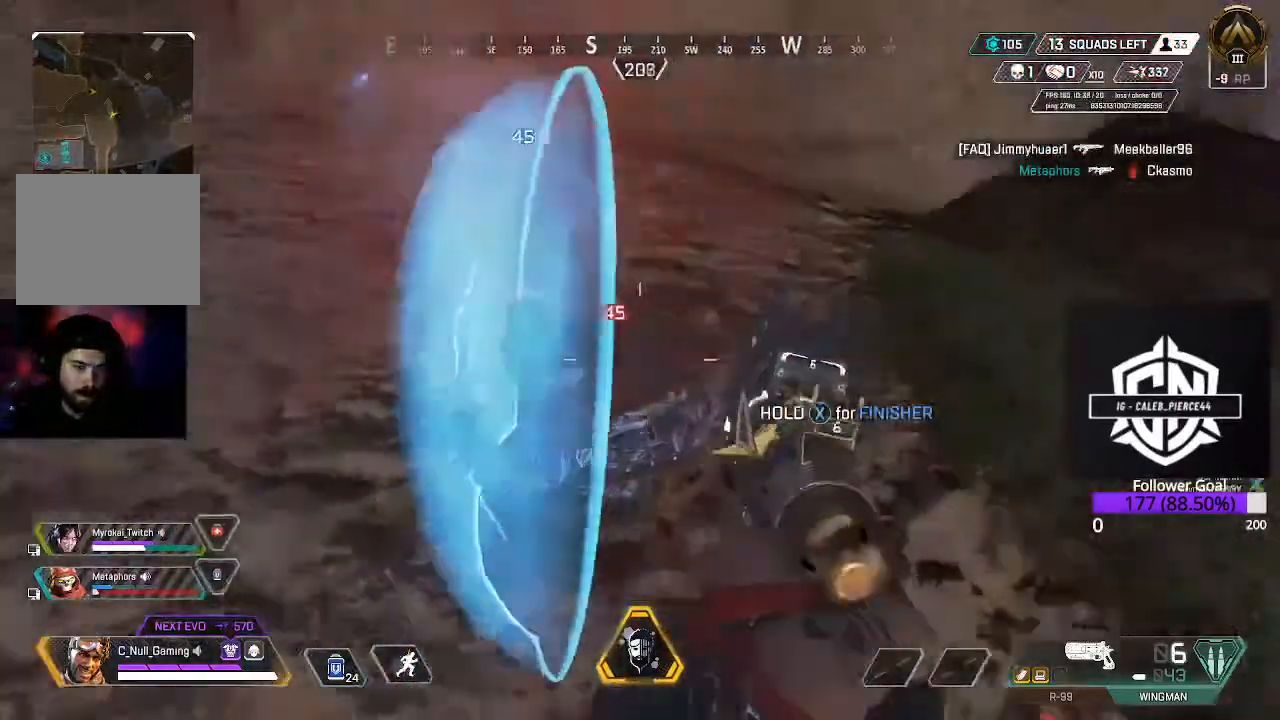
{"dt_ms": 500, "buttons": ["R2"], "left_stick": "right", "right_stick": "up-left", "events": [[117, "R2", "up"], [217, "right_stick", "up-left"], [467, "R2", "down"]]}
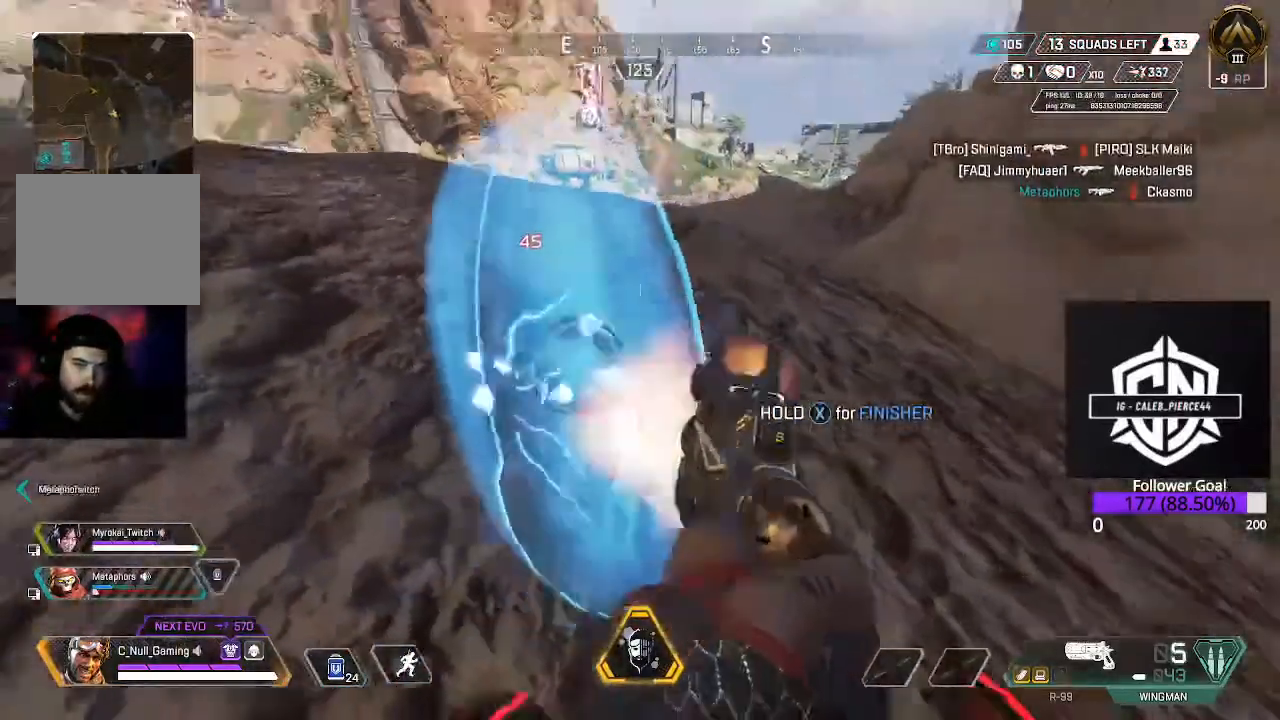
{"dt_ms": 500, "buttons": [], "left_stick": "left", "right_stick": "right", "events": [[183, "R2", "up"], [333, "left_stick", "up-left"], [367, "right_stick", "center"], [417, "left_stick", "left"], [417, "right_stick", "right"]]}
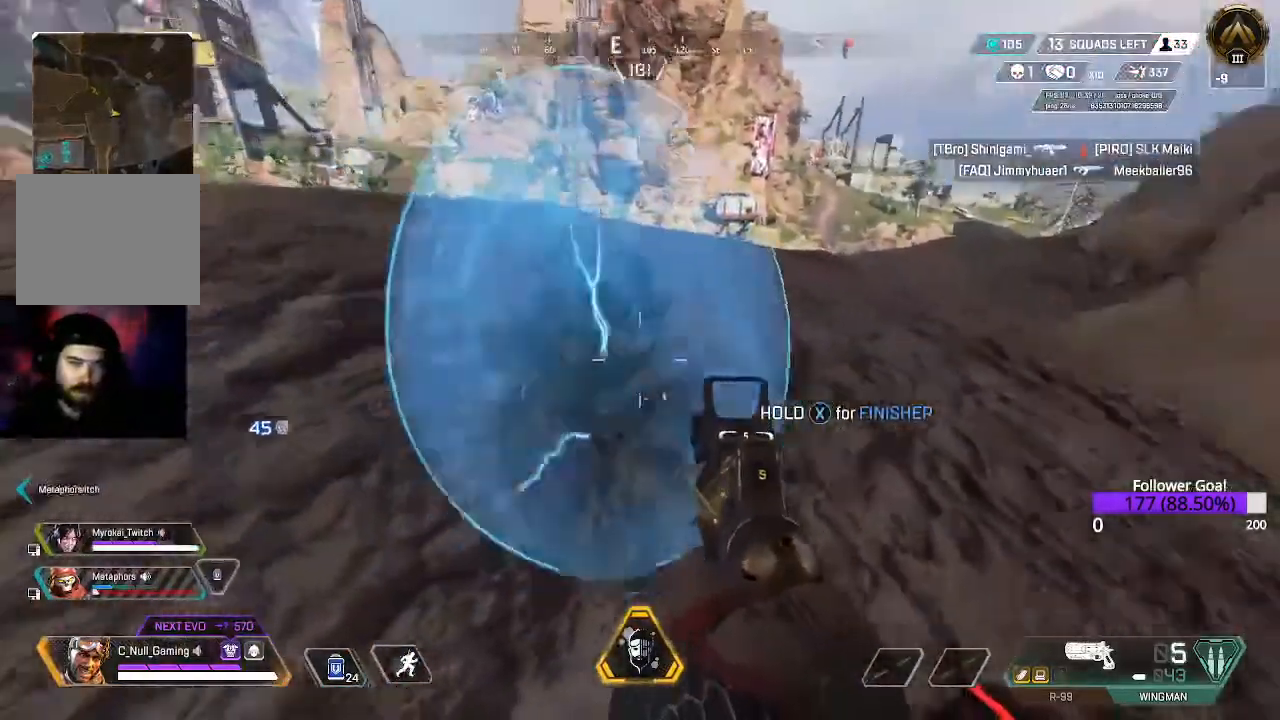
{"dt_ms": 1000, "buttons": [], "left_stick": "right", "right_stick": "up"}